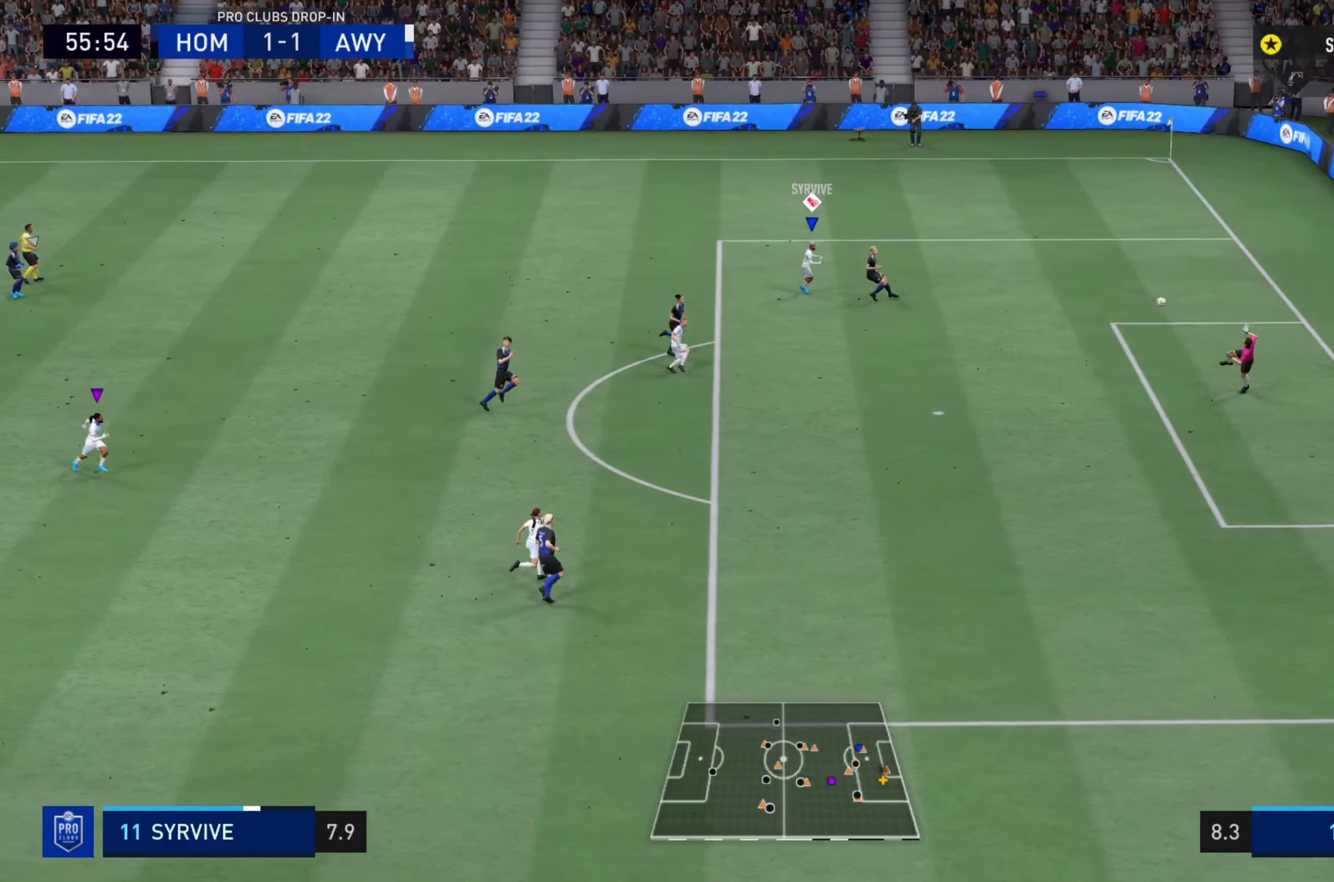
Gameplay with a controller (PlayStation layout); each line is a JSON object with the inputs held at the frame after it. "events" lists button and stick changes between this image and that frame as [ms after this image, input, new state], when the widget could be followed in between. Not read: L3 R3.
{"buttons": ["L2"], "left_stick": "down-right", "right_stick": "center", "events": []}
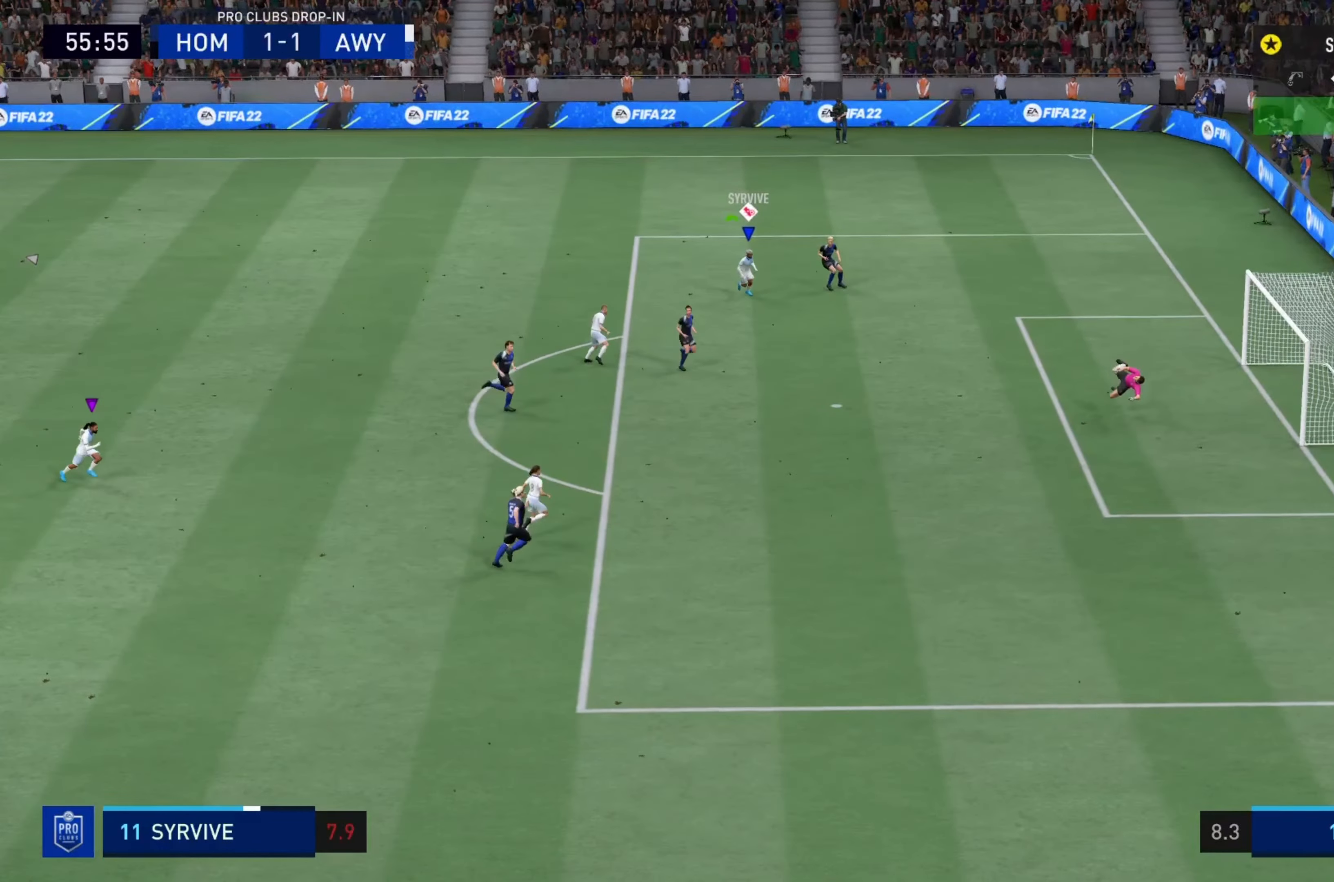
{"buttons": ["L1"], "left_stick": "center", "right_stick": "center", "events": [[433, "left_stick", "center"], [466, "L1", "down"], [466, "L2", "up"]]}
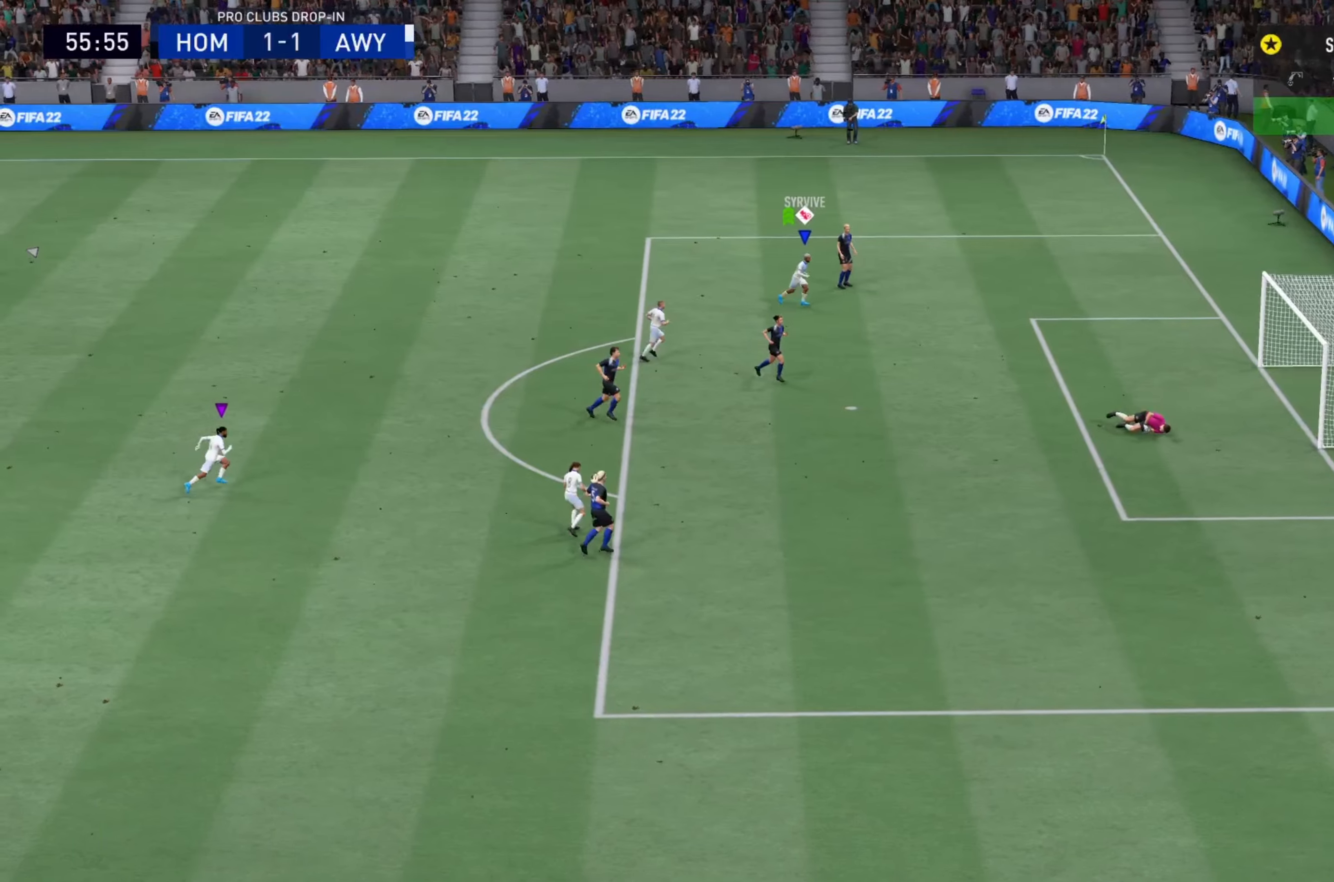
{"buttons": ["L1"], "left_stick": "center", "right_stick": "up-right", "events": [[434, "right_stick", "up-right"]]}
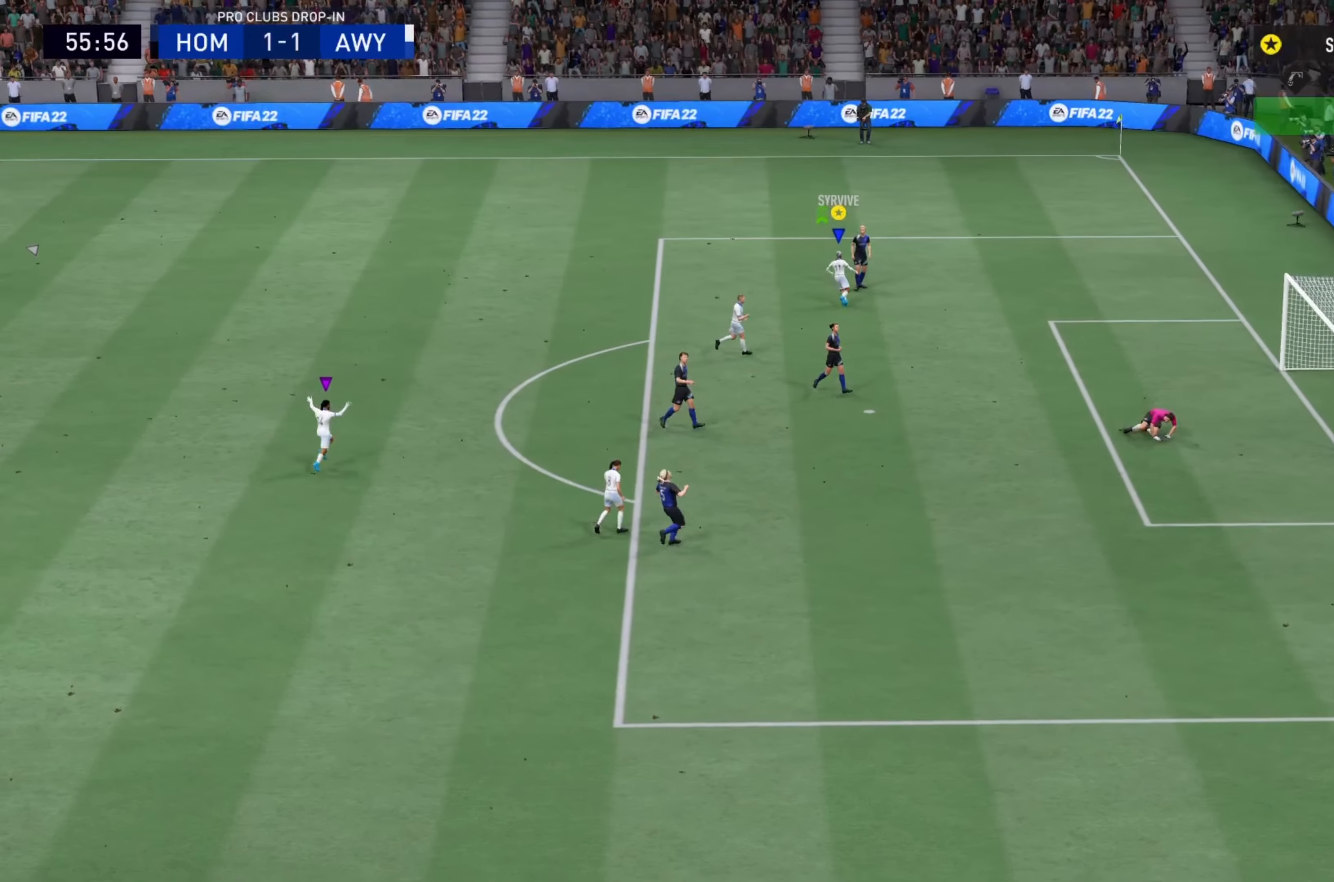
{"buttons": ["L1"], "left_stick": "center", "right_stick": "center", "events": [[50, "right_stick", "center"]]}
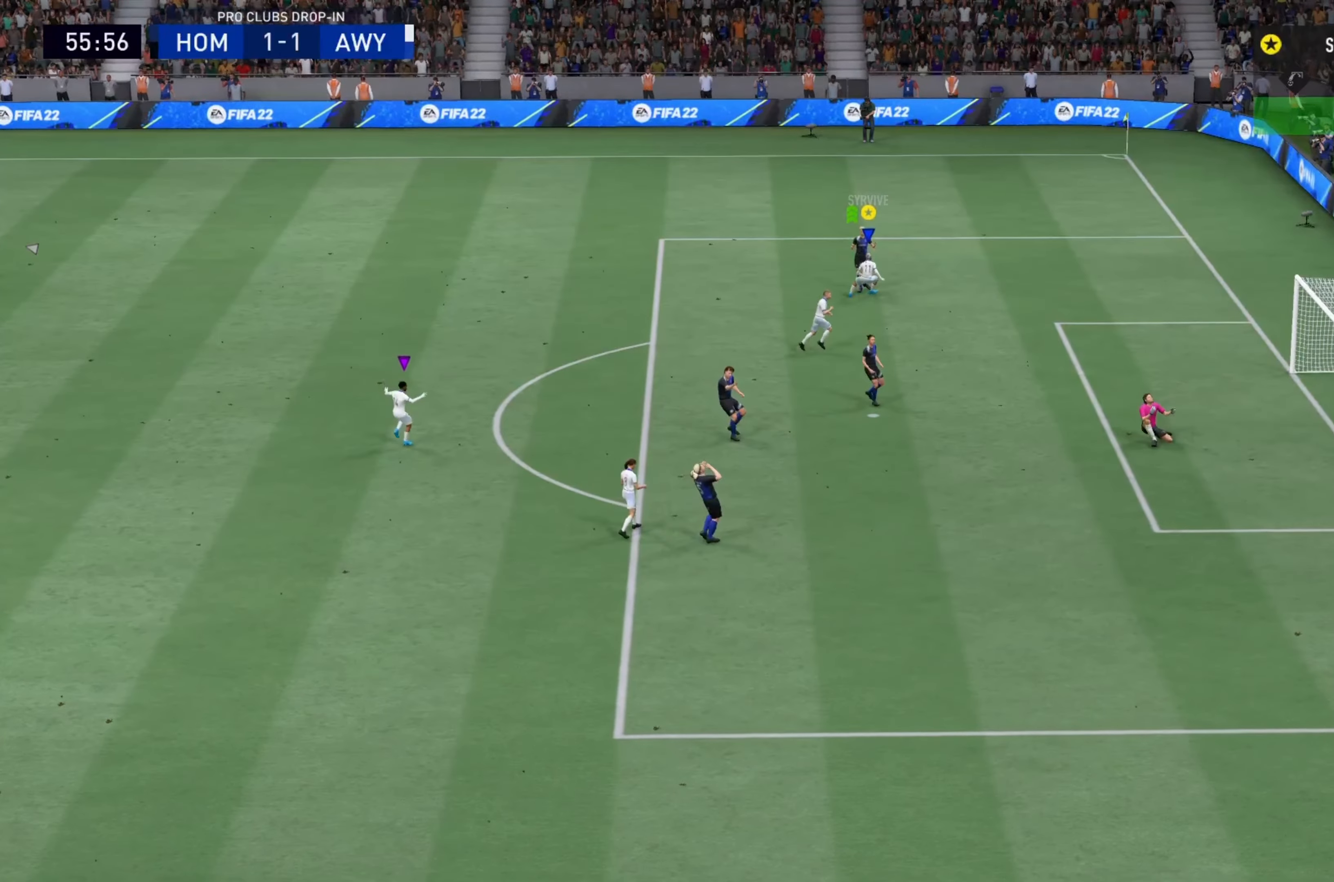
{"buttons": ["L1"], "left_stick": "center", "right_stick": "center", "events": [[34, "right_stick", "up"], [84, "right_stick", "center"]]}
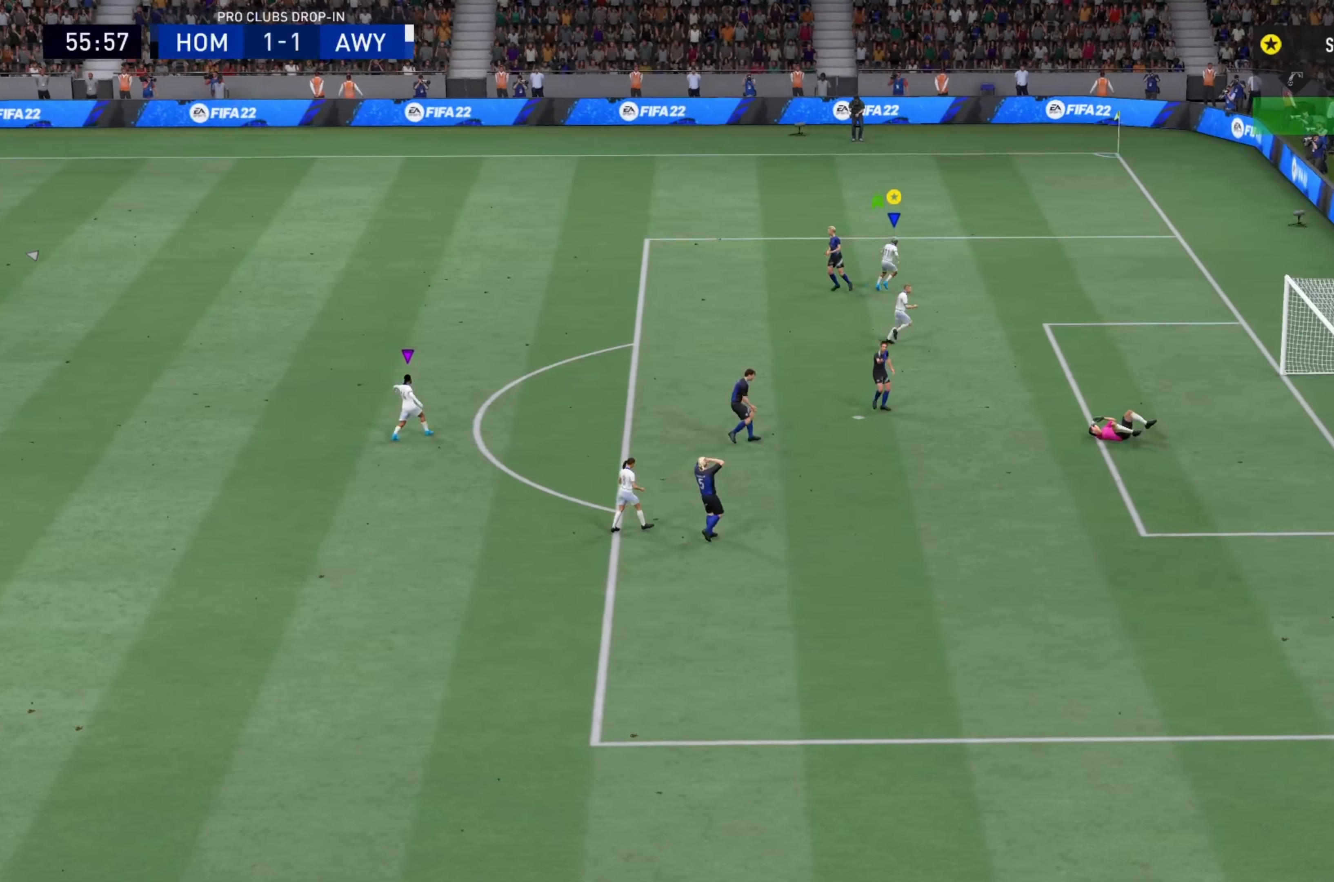
{"buttons": ["L1"], "left_stick": "center", "right_stick": "center", "events": [[83, "right_stick", "up"], [150, "right_stick", "center"]]}